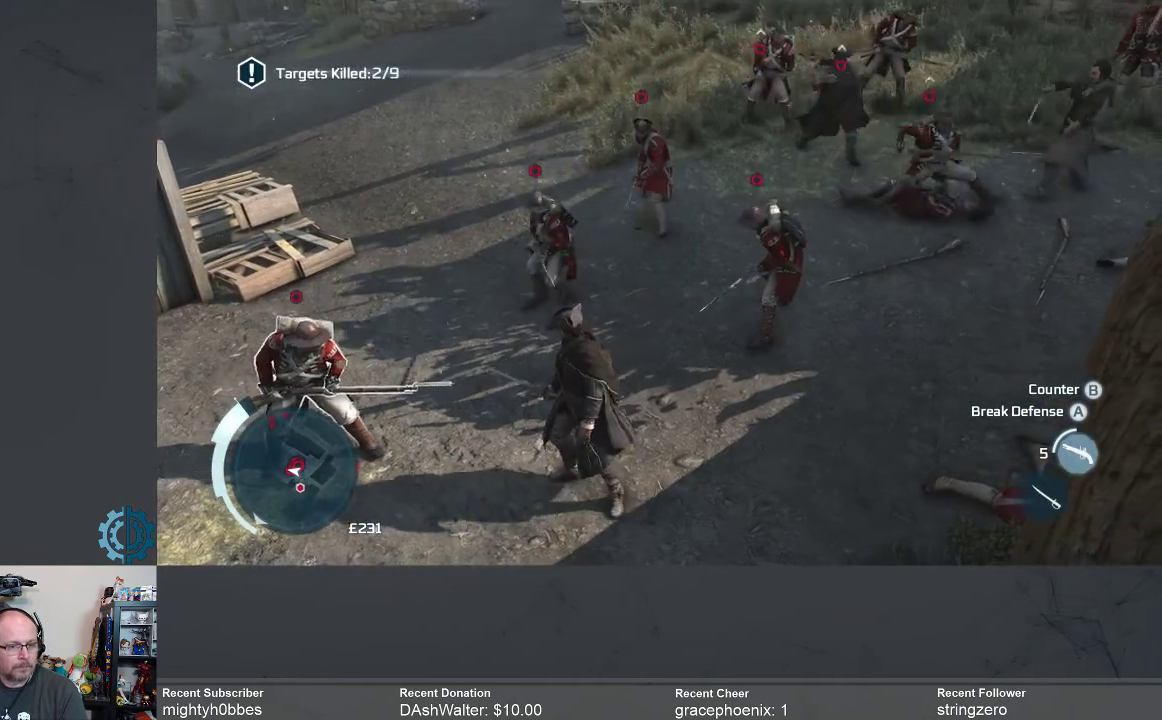
Gameplay with a controller (Xbox layout); each line is a JSON object with the inputs held at the frame after it. "events" lists button and stick changes between this image and that frame as [ms after this image, input, new state], when the widget could be followed in between.
{"buttons": ["R2"], "left_stick": "center", "right_stick": "center", "events": []}
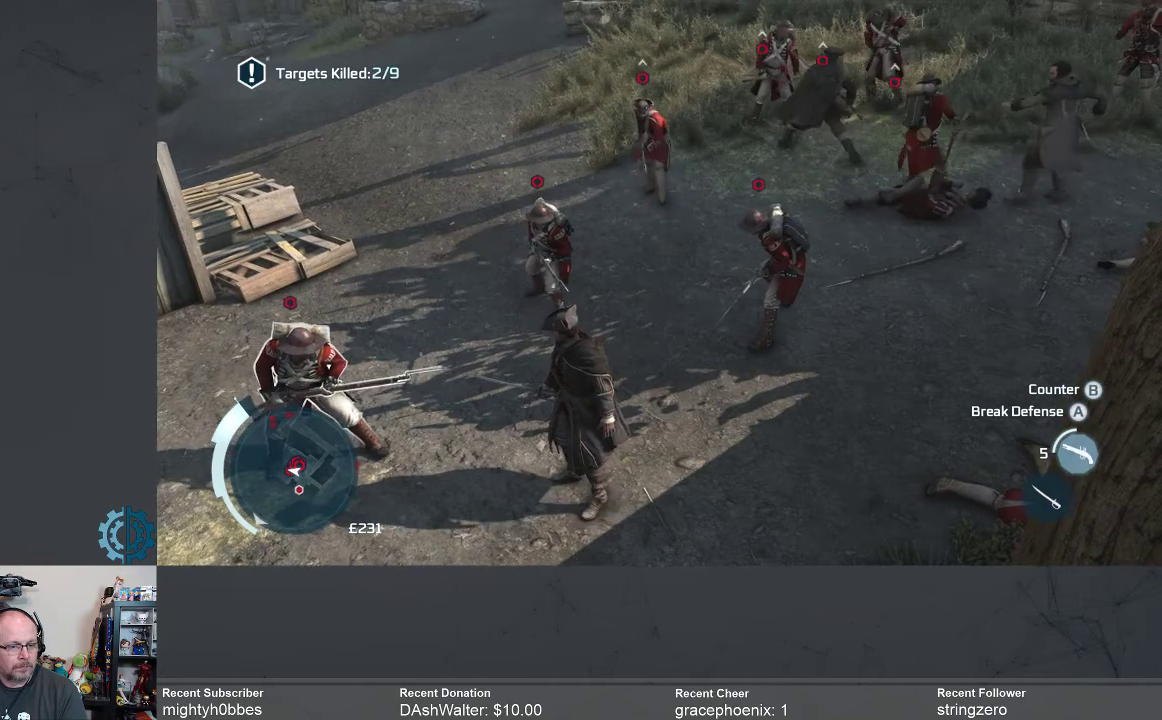
{"buttons": ["R2"], "left_stick": "center", "right_stick": "center", "events": []}
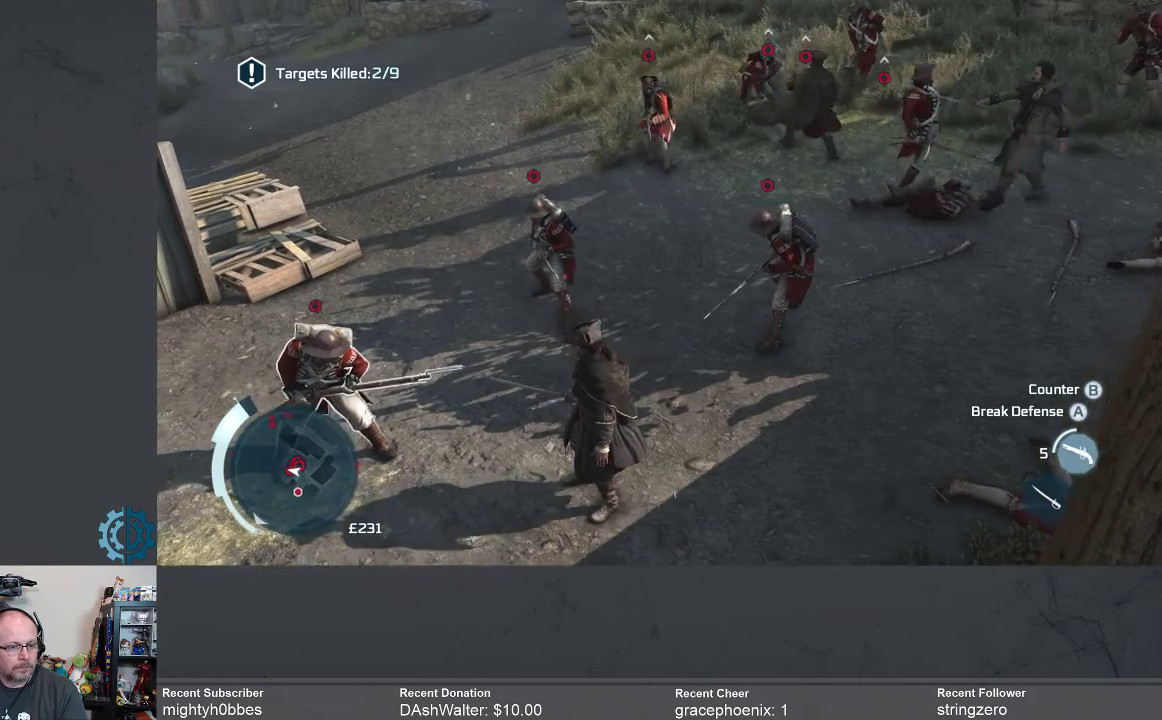
{"buttons": ["R2"], "left_stick": "center", "right_stick": "center", "events": []}
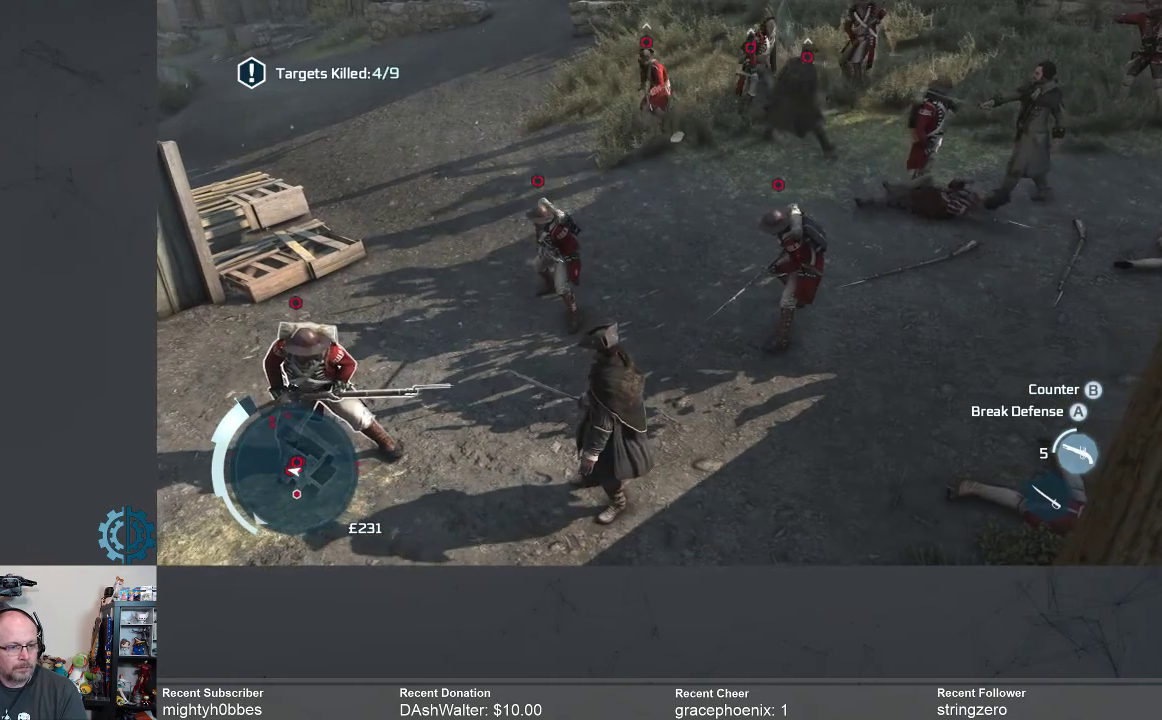
{"buttons": ["R2"], "left_stick": "center", "right_stick": "center", "events": []}
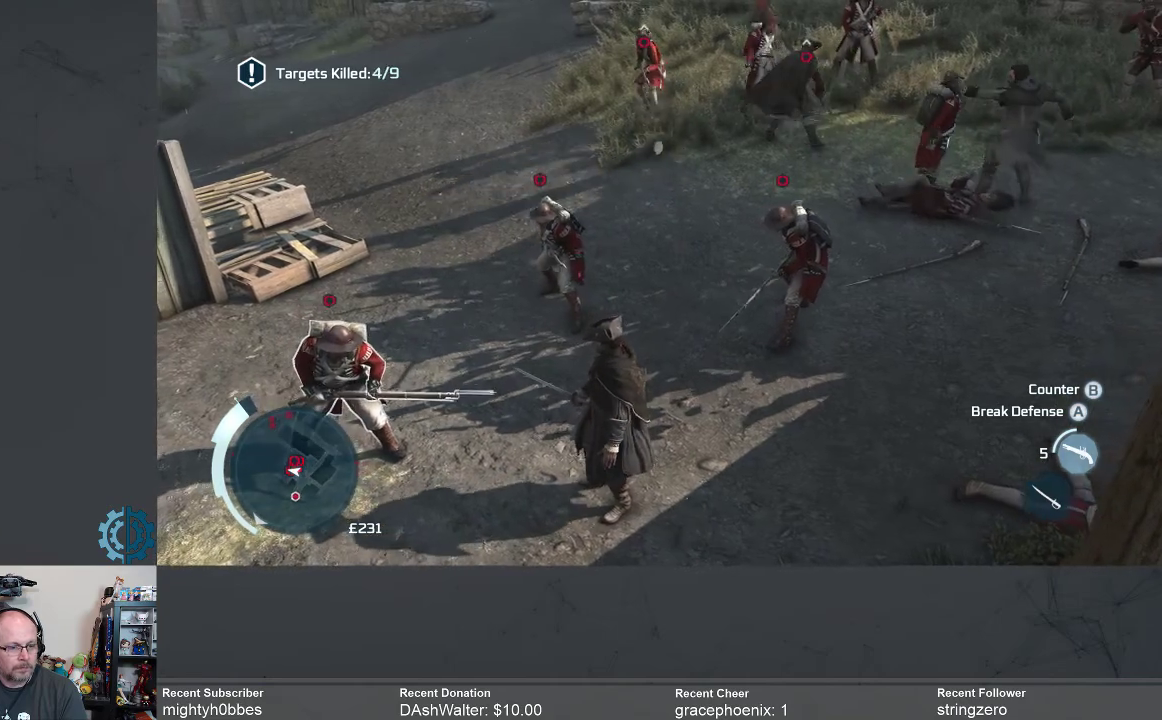
{"buttons": ["R2"], "left_stick": "center", "right_stick": "center", "events": []}
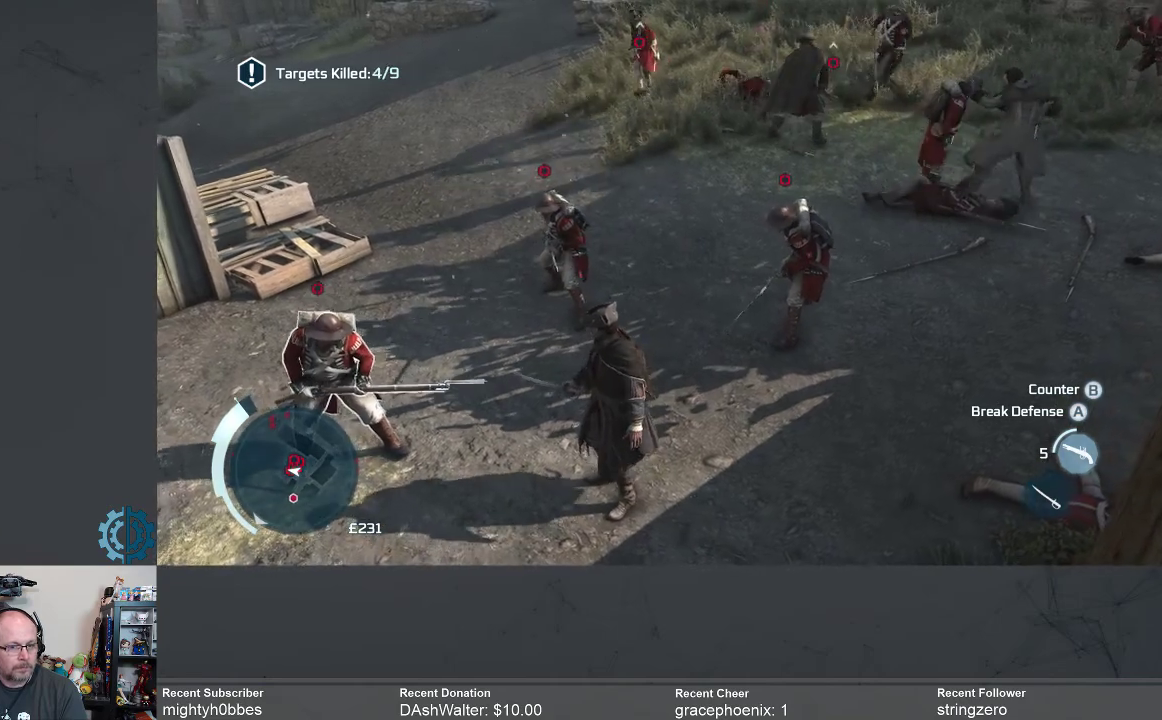
{"buttons": ["R2"], "left_stick": "center", "right_stick": "center", "events": []}
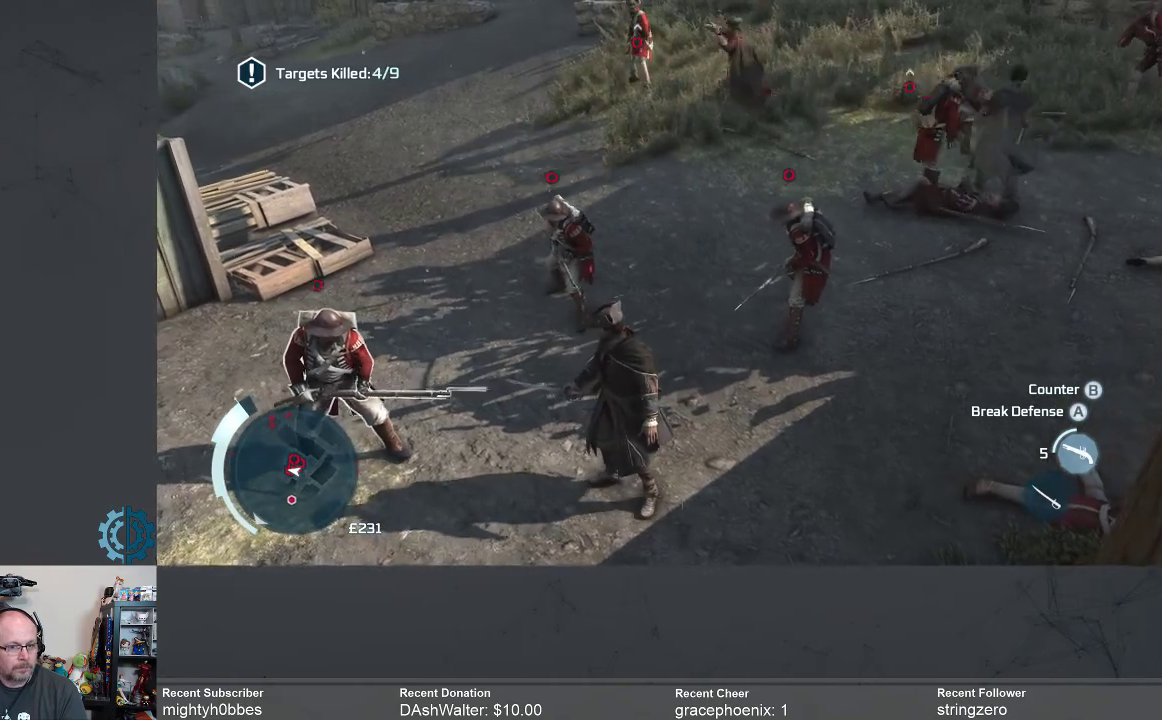
{"buttons": ["R2"], "left_stick": "center", "right_stick": "center", "events": []}
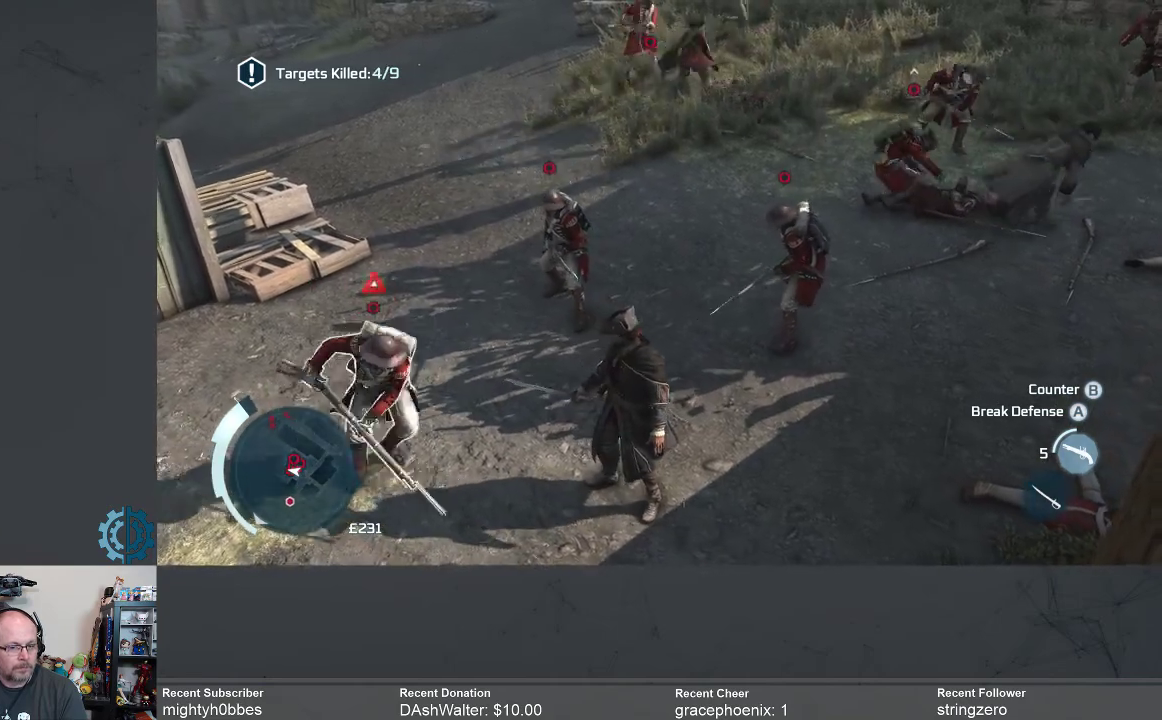
{"buttons": ["R2"], "left_stick": "center", "right_stick": "center", "events": [[100, "B", "down"], [200, "B", "up"], [267, "B", "down"], [333, "B", "up"], [433, "B", "down"], [467, "B", "up"]]}
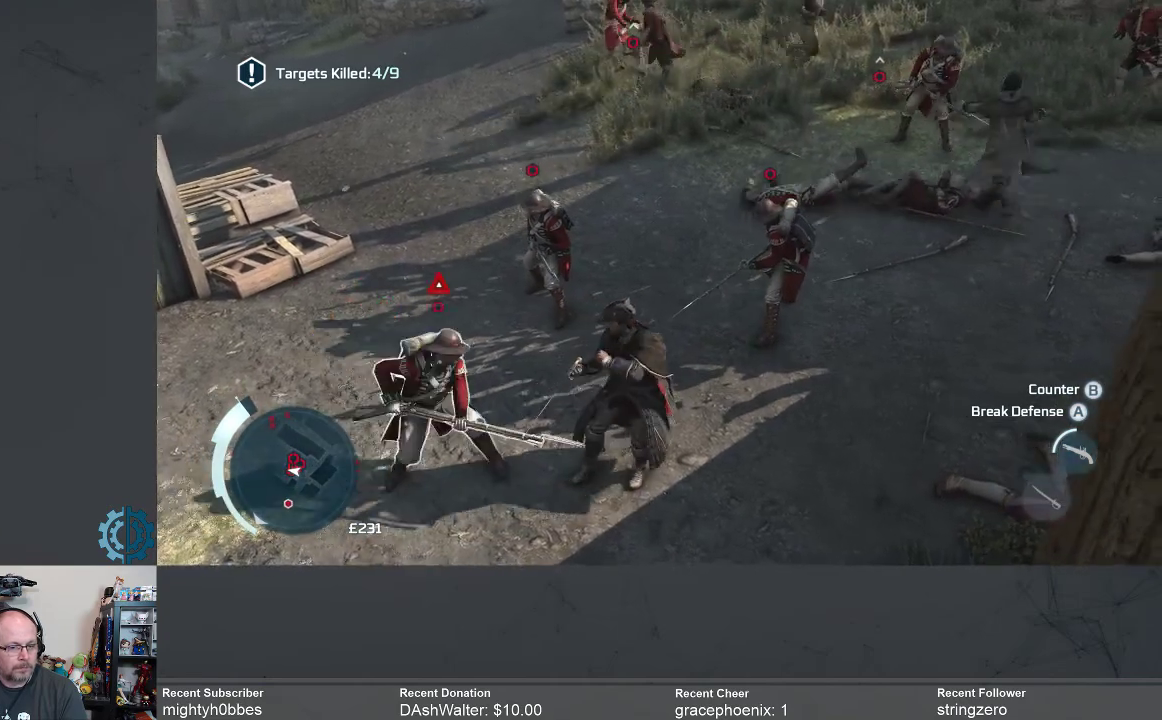
{"buttons": ["X"], "left_stick": "left", "right_stick": "center", "events": [[33, "B", "down"], [100, "B", "up"], [167, "left_stick", "left"], [233, "R2", "up"], [300, "X", "down"], [367, "X", "up"], [467, "X", "down"]]}
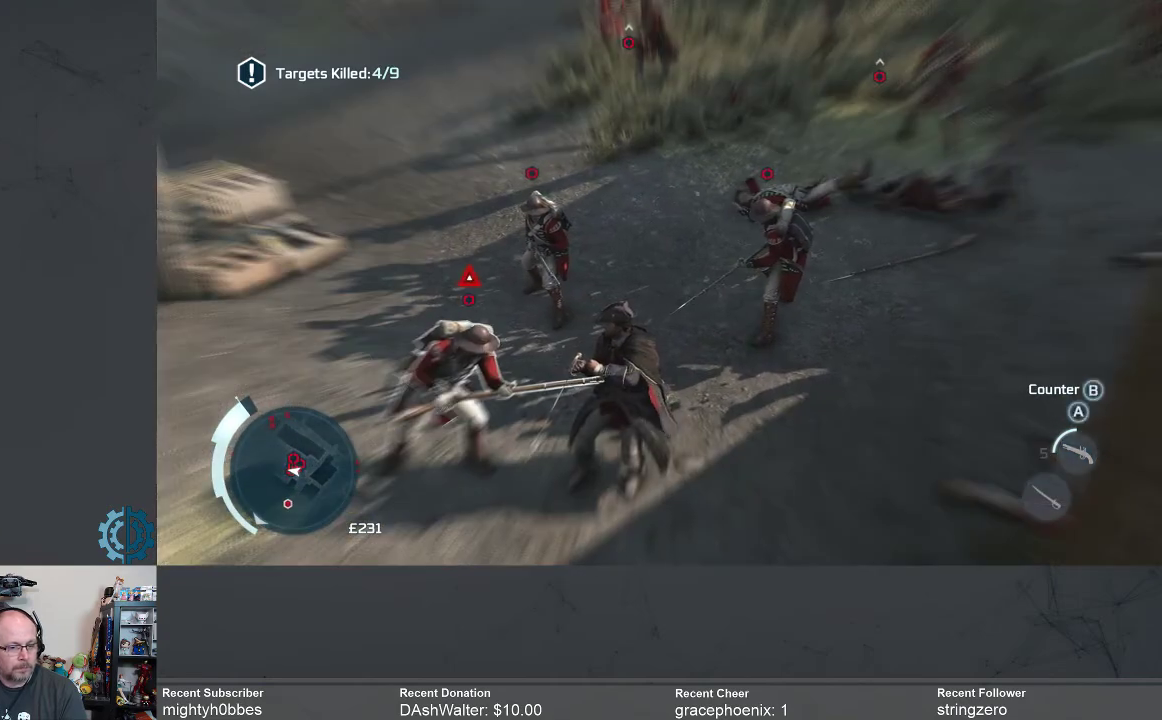
{"buttons": [], "left_stick": "left", "right_stick": "center", "events": [[33, "X", "up"], [133, "X", "down"], [200, "X", "up"], [267, "X", "down"], [367, "X", "up"], [467, "X", "down"], [500, "X", "up"]]}
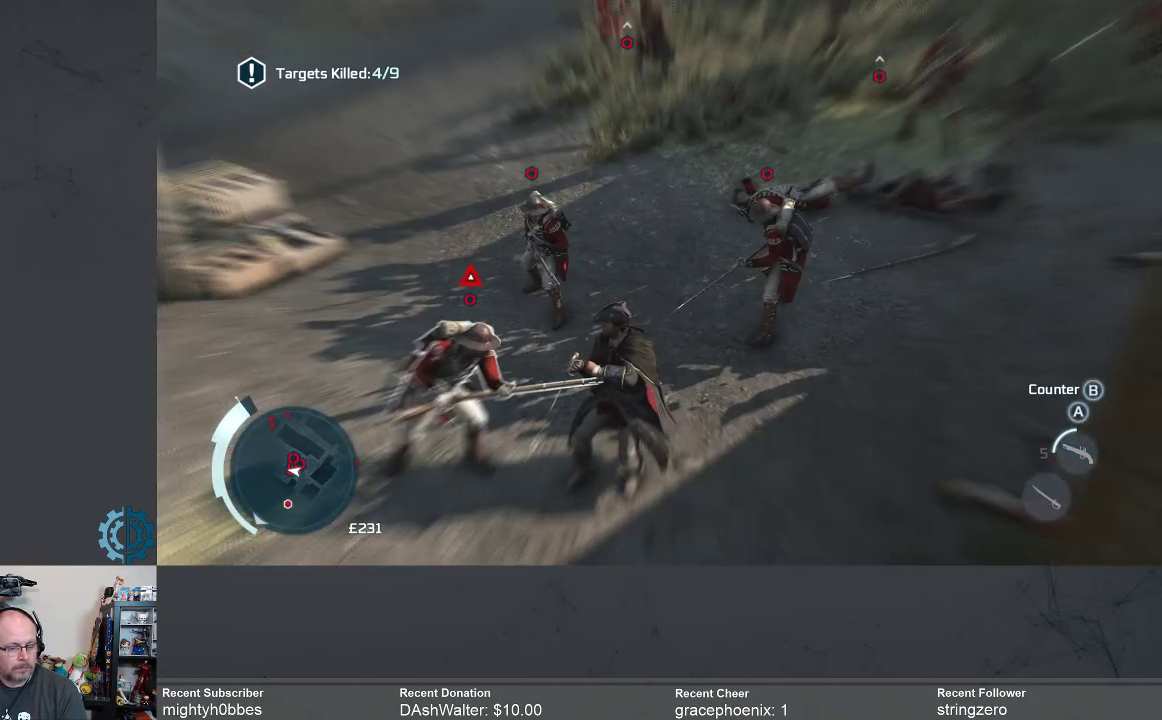
{"buttons": [], "left_stick": "left", "right_stick": "center", "events": [[300, "X", "down"], [367, "X", "up"], [467, "X", "down"], [500, "X", "up"]]}
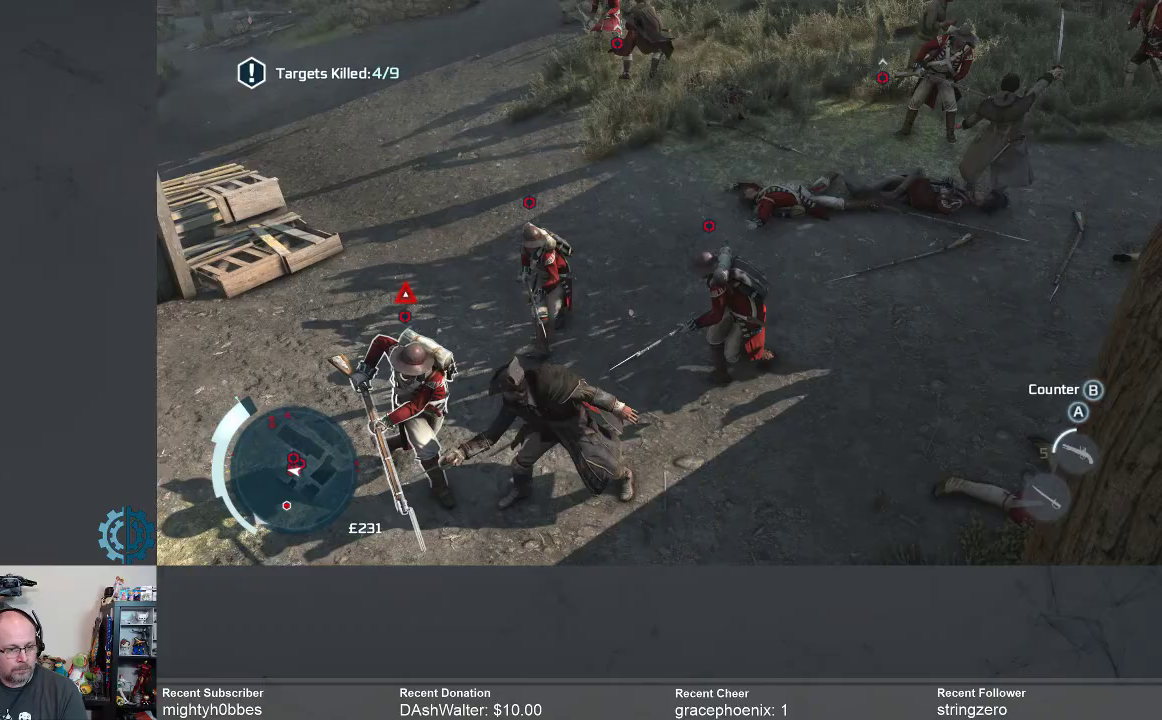
{"buttons": [], "left_stick": "left", "right_stick": "center"}
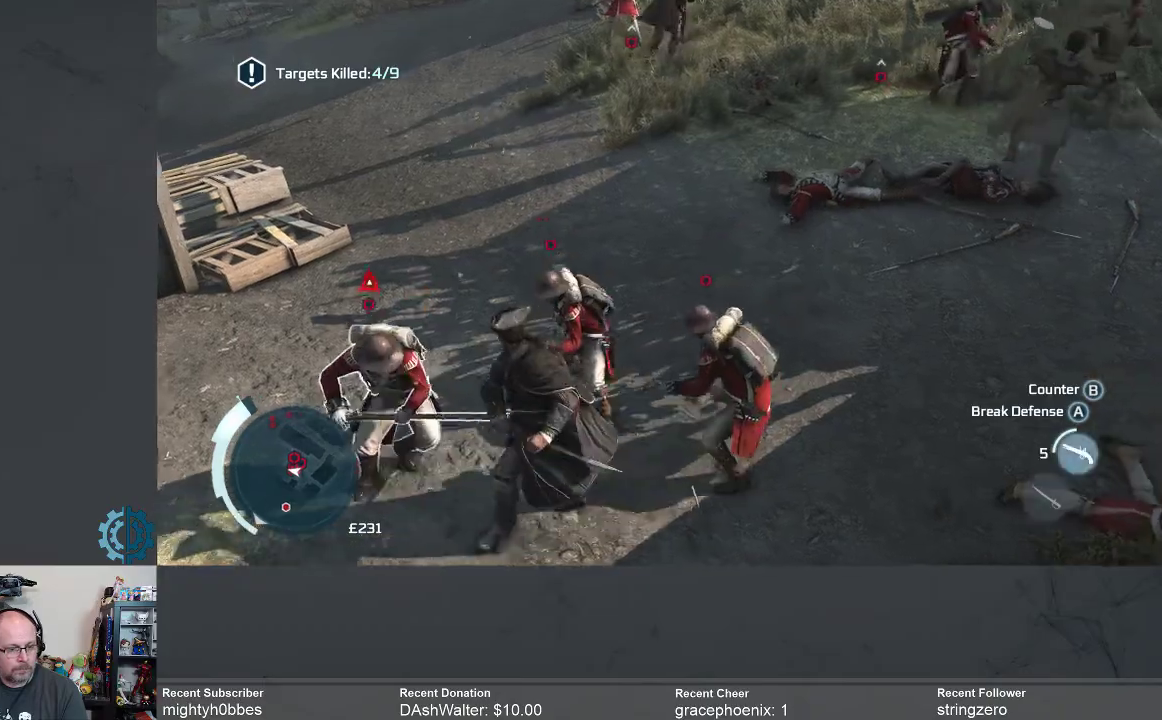
{"buttons": [], "left_stick": "left", "right_stick": "center", "events": [[100, "X", "down"], [200, "X", "up"]]}
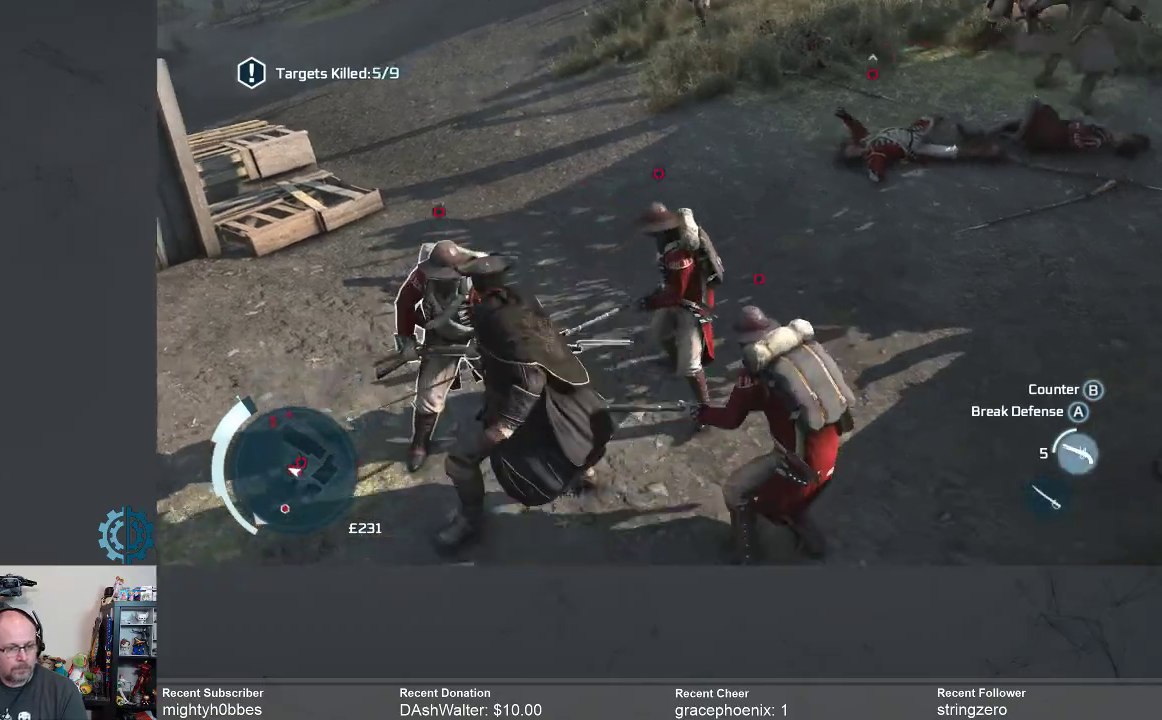
{"buttons": [], "left_stick": "up", "right_stick": "center", "events": [[167, "left_stick", "up-left"], [200, "X", "down"], [267, "X", "up"], [300, "left_stick", "up"], [367, "X", "down"], [467, "X", "up"]]}
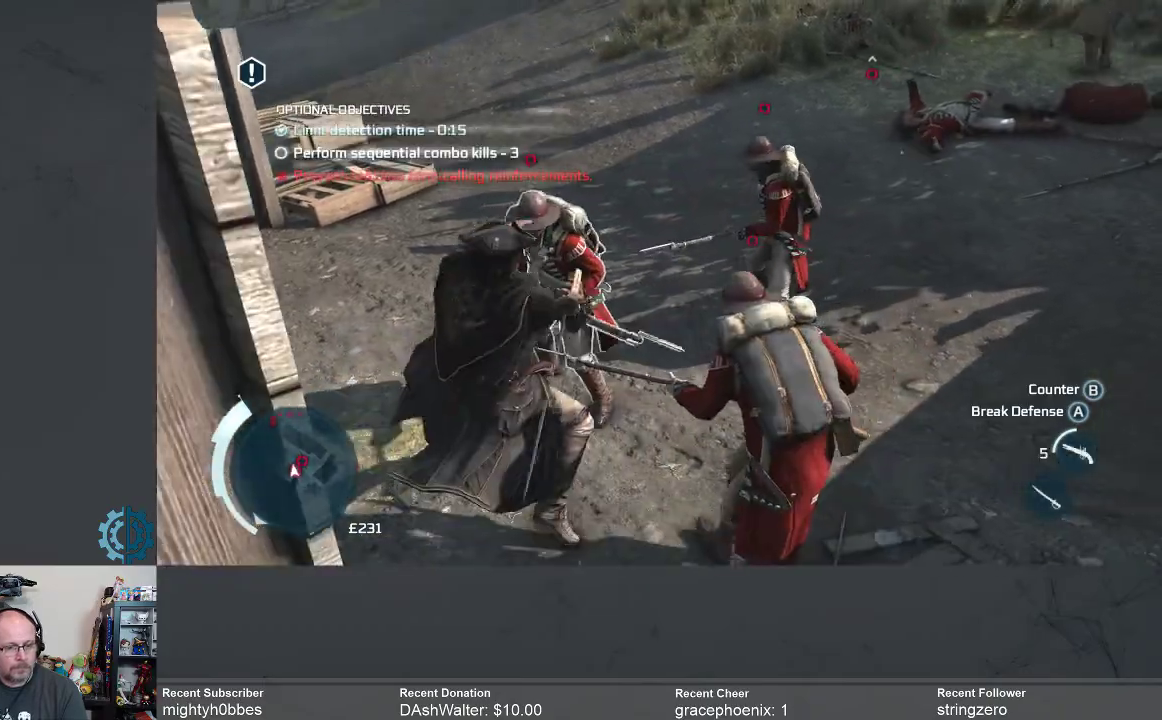
{"buttons": [], "left_stick": "up-right", "right_stick": "center", "events": [[67, "X", "down"], [100, "X", "up"], [200, "X", "down"], [267, "X", "up"], [333, "left_stick", "up-right"], [400, "X", "down"], [500, "X", "up"]]}
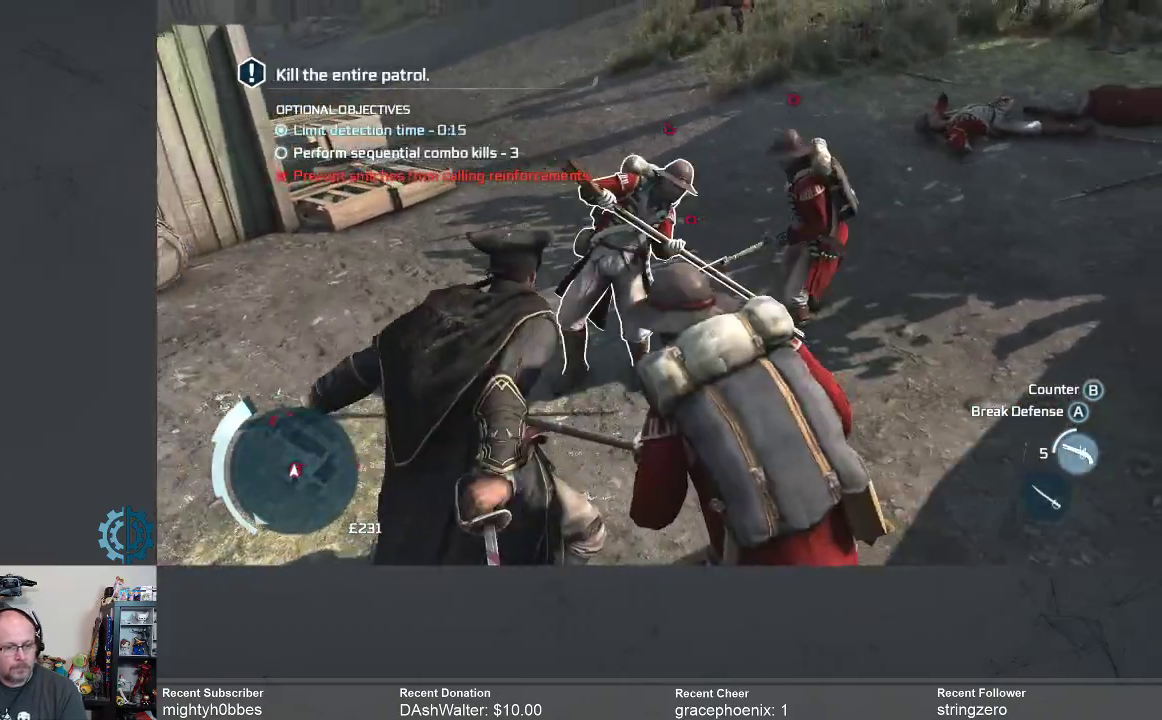
{"buttons": ["X"], "left_stick": "up-right", "right_stick": "center", "events": [[133, "X", "down"], [200, "X", "up"], [300, "X", "down"], [367, "X", "up"], [433, "X", "down"]]}
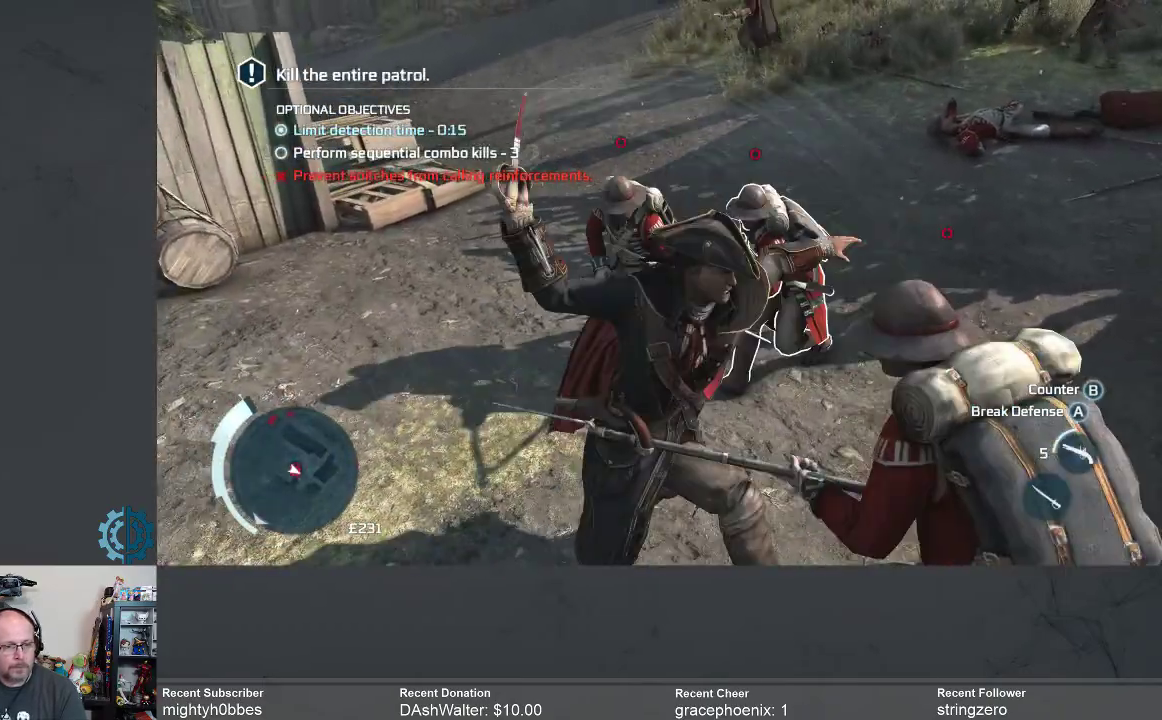
{"buttons": ["X"], "left_stick": "up", "right_stick": "center", "events": [[233, "X", "up"], [267, "X", "down"], [300, "left_stick", "up"], [367, "X", "up"], [433, "X", "down"]]}
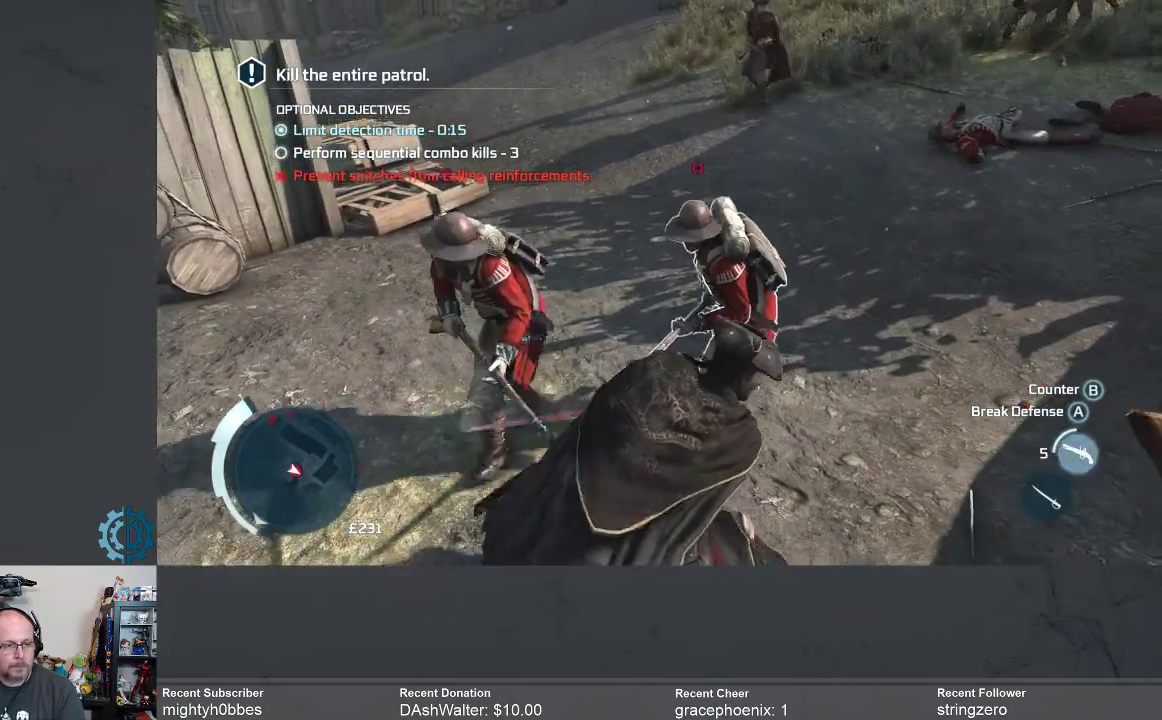
{"buttons": ["X"], "left_stick": "up", "right_stick": "center", "events": [[33, "X", "up"], [100, "X", "down"], [233, "X", "up"], [300, "X", "down"], [333, "X", "up"], [467, "X", "down"]]}
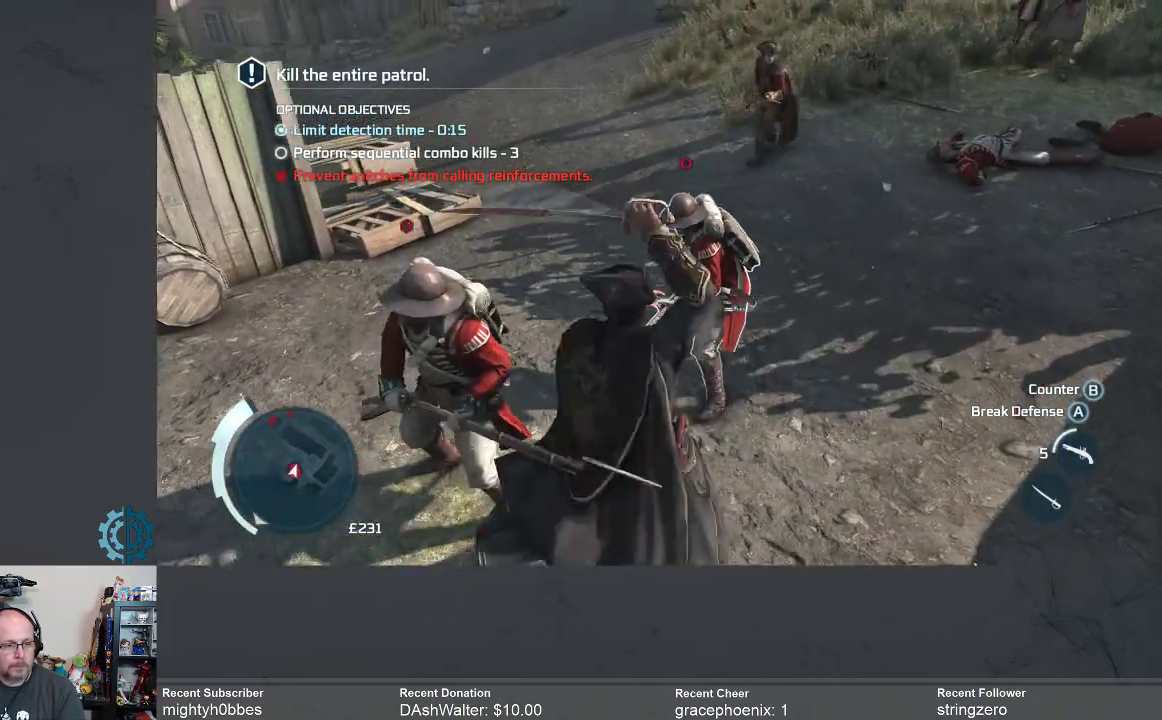
{"buttons": [], "left_stick": "left", "right_stick": "center", "events": [[33, "X", "up"], [100, "X", "down"], [200, "X", "up"], [467, "left_stick", "left"]]}
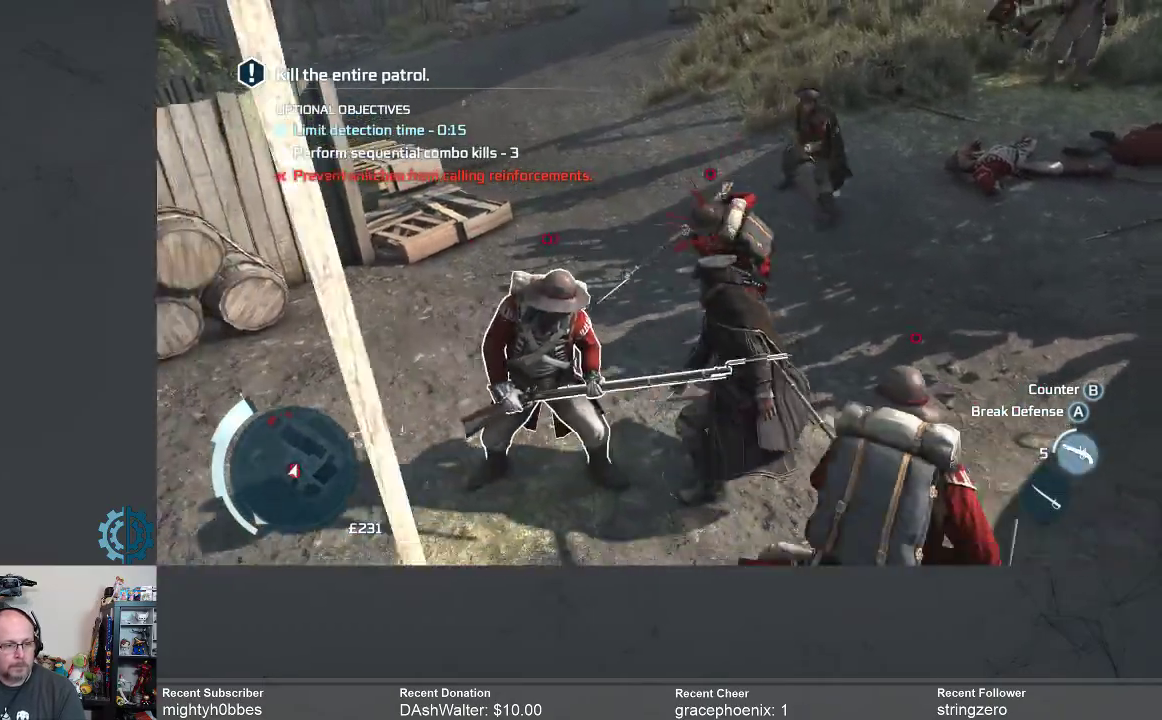
{"buttons": [], "left_stick": "left", "right_stick": "center", "events": [[100, "X", "down"], [133, "X", "up"], [300, "X", "down"], [333, "X", "up"], [433, "X", "down"], [500, "X", "up"]]}
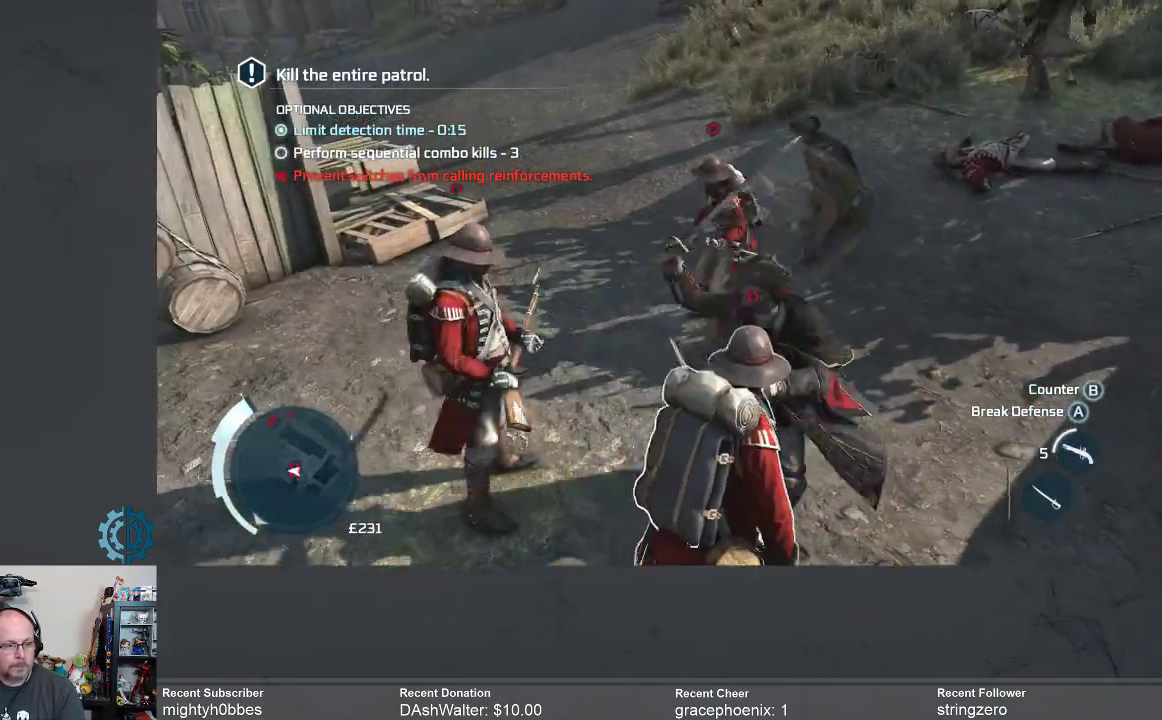
{"buttons": [], "left_stick": "down-right", "right_stick": "center", "events": [[300, "left_stick", "down-right"], [400, "X", "down"], [467, "X", "up"]]}
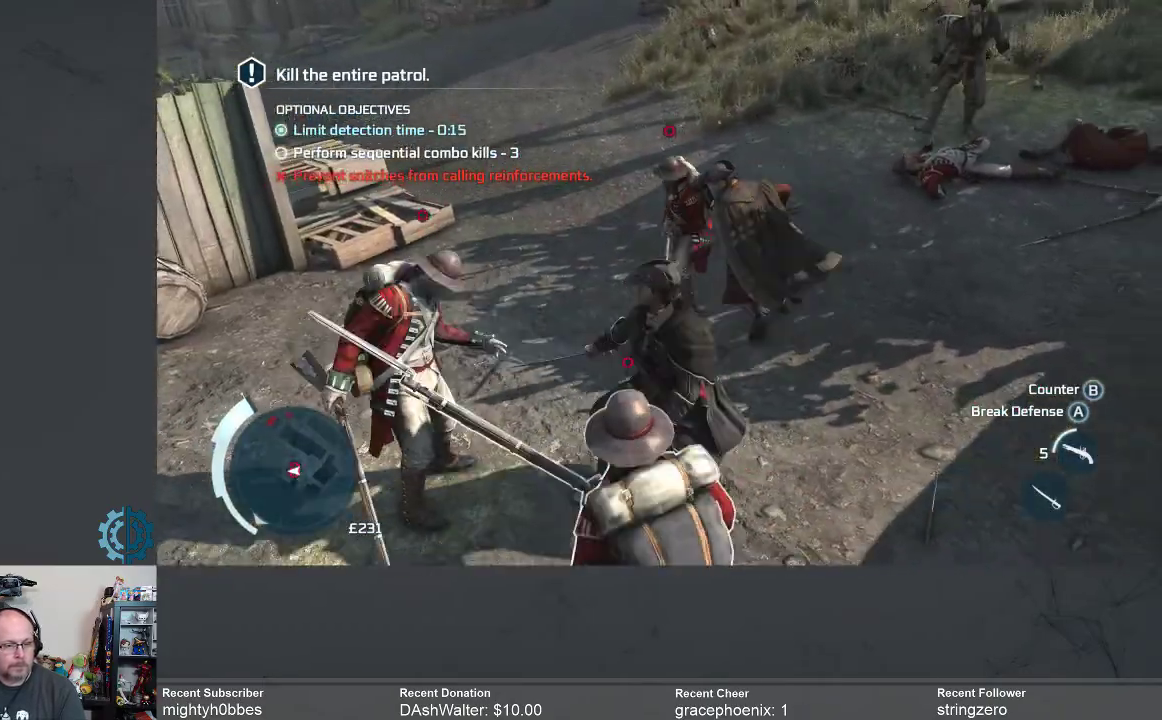
{"buttons": [], "left_stick": "down-right", "right_stick": "center", "events": []}
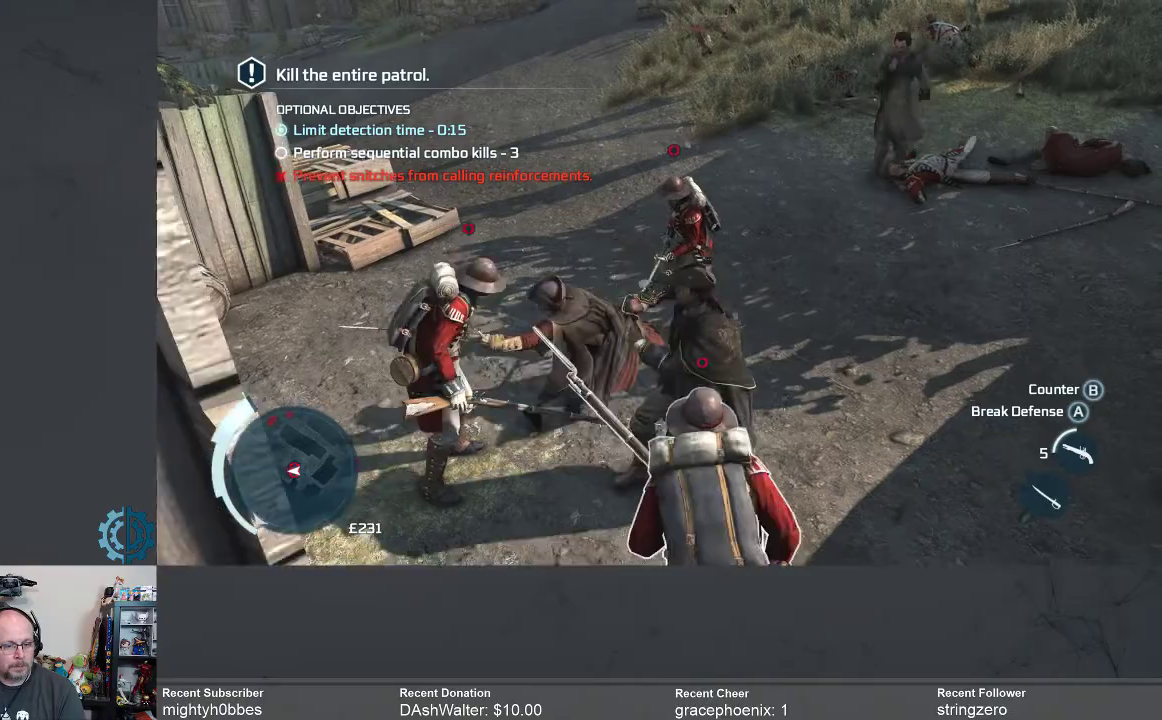
{"buttons": [], "left_stick": "down-right", "right_stick": "center", "events": [[33, "X", "down"], [133, "X", "up"], [267, "X", "down"], [367, "X", "up"]]}
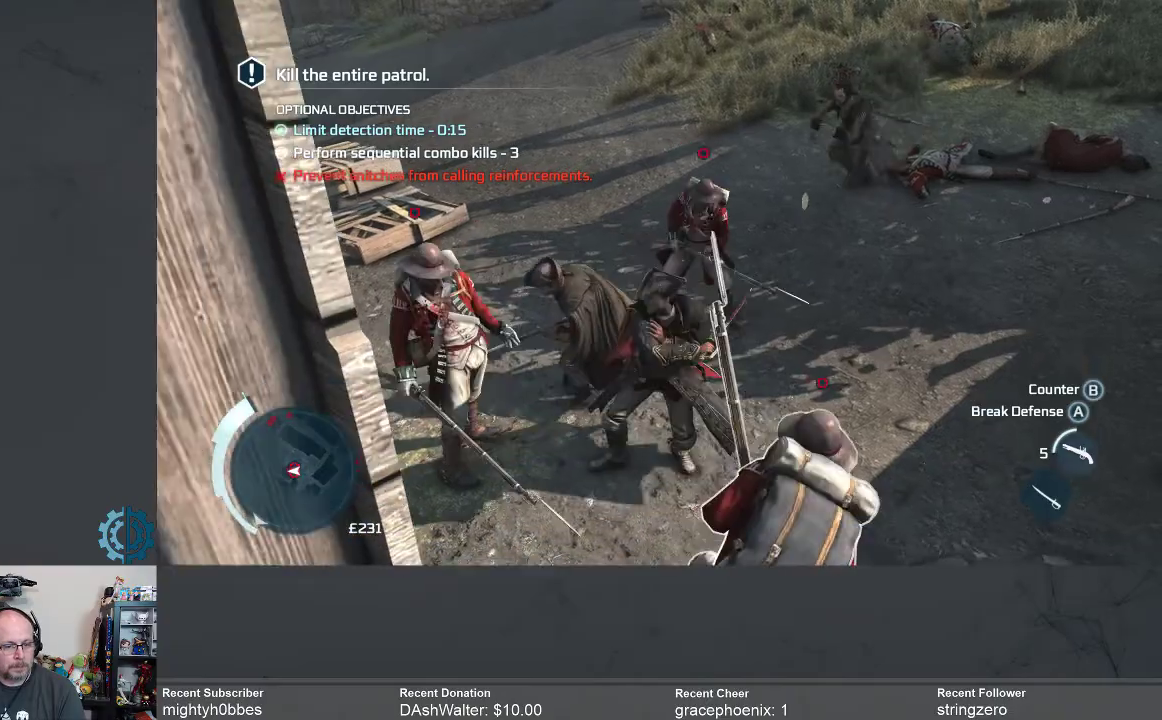
{"buttons": [], "left_stick": "up-right", "right_stick": "center", "events": [[267, "left_stick", "up-right"], [300, "X", "down"], [433, "X", "up"]]}
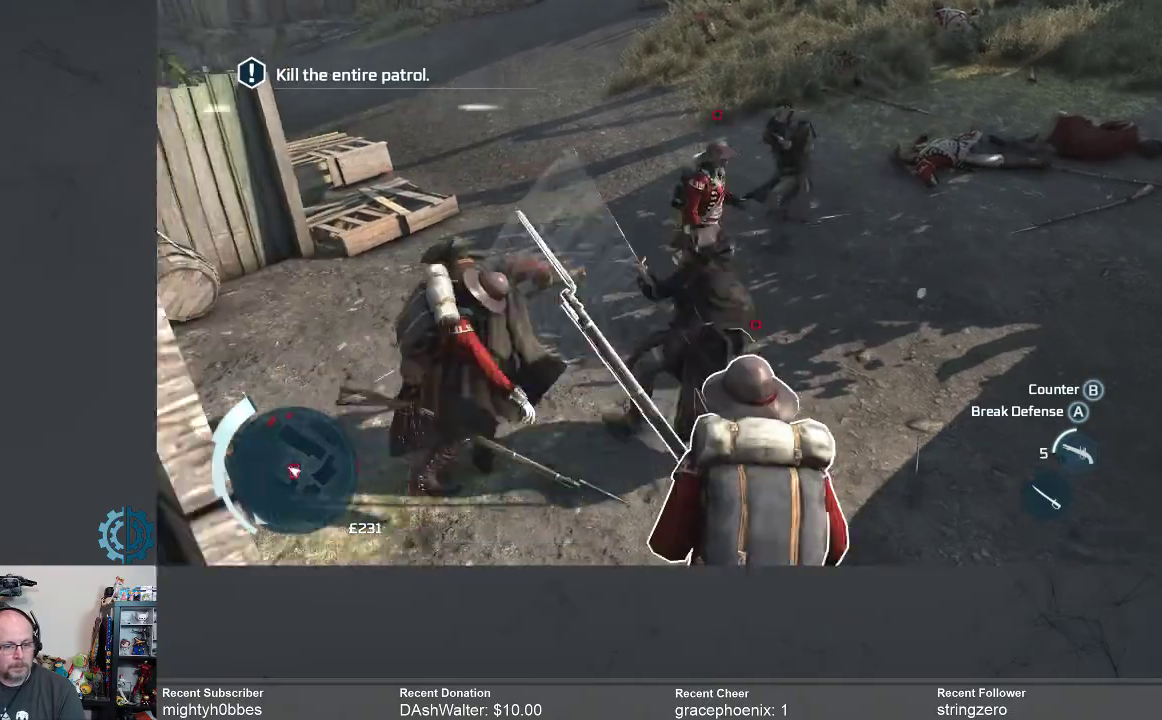
{"buttons": [], "left_stick": "up-right", "right_stick": "center", "events": [[267, "X", "down"], [367, "X", "up"]]}
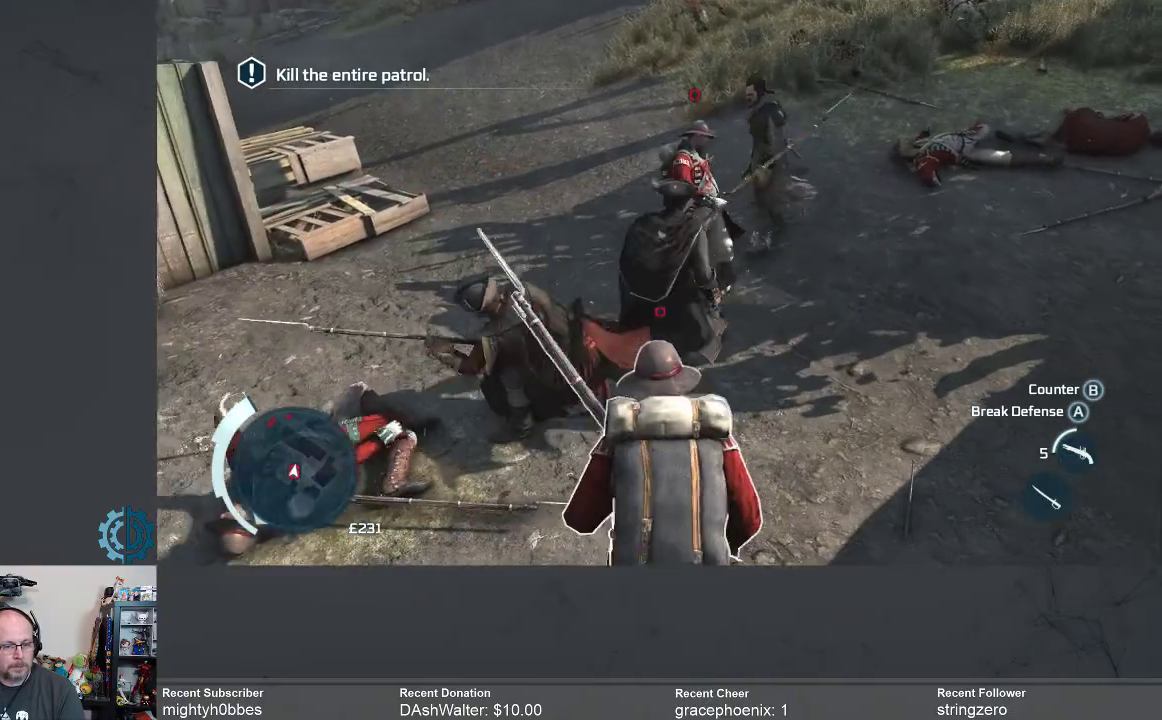
{"buttons": [], "left_stick": "down", "right_stick": "center", "events": [[267, "left_stick", "down-right"], [300, "X", "down"], [367, "X", "up"], [400, "left_stick", "down"]]}